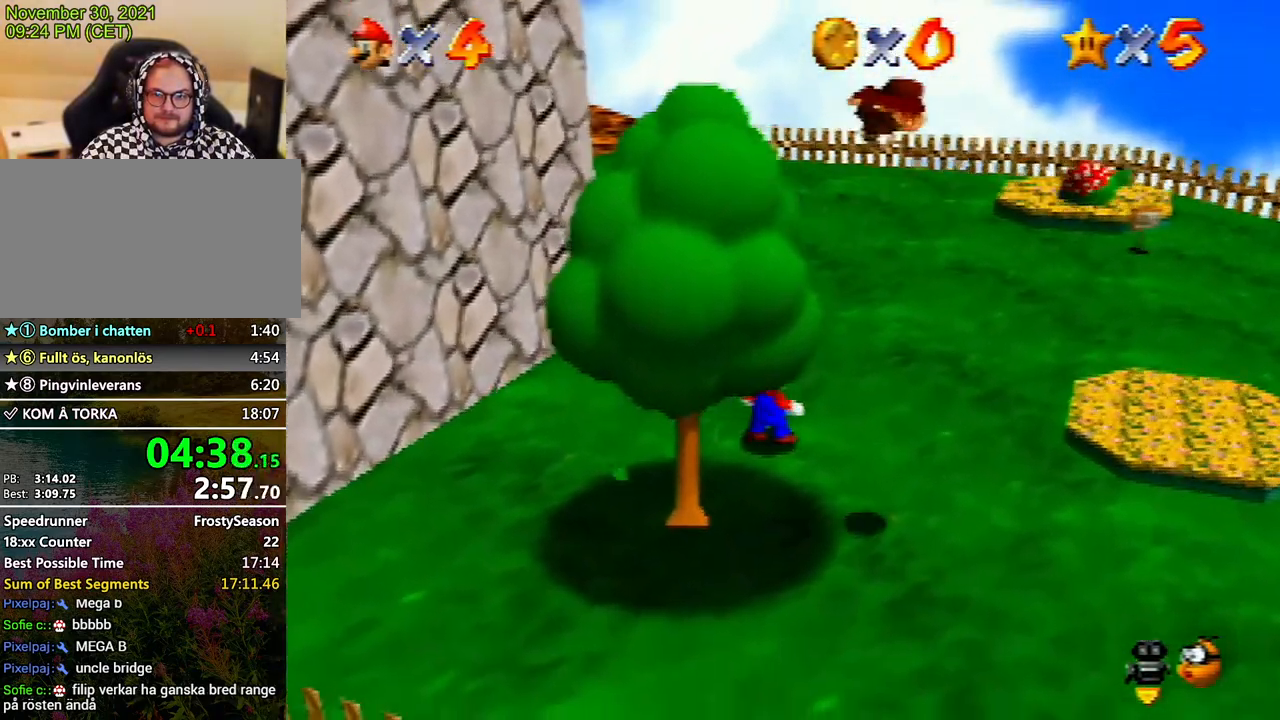
Gameplay with a controller (Nintendo layout); each line is a JSON object with the inputs held at the frame after it. "events" lists button and stick changes between this image and that frame as [ms after this image, input, new state], when the widget could be followed in between. Not read: L3 R3.
{"buttons": [], "left_stick": "up-right", "events": [[100, "left_stick", "right"], [167, "A", "down"], [200, "left_stick", "up-right"], [233, "A", "up"], [300, "A", "down"], [300, "B", "down"], [367, "A", "up"], [367, "B", "up"], [433, "A", "down"], [467, "B", "down"], [500, "A", "up"], [500, "B", "up"]]}
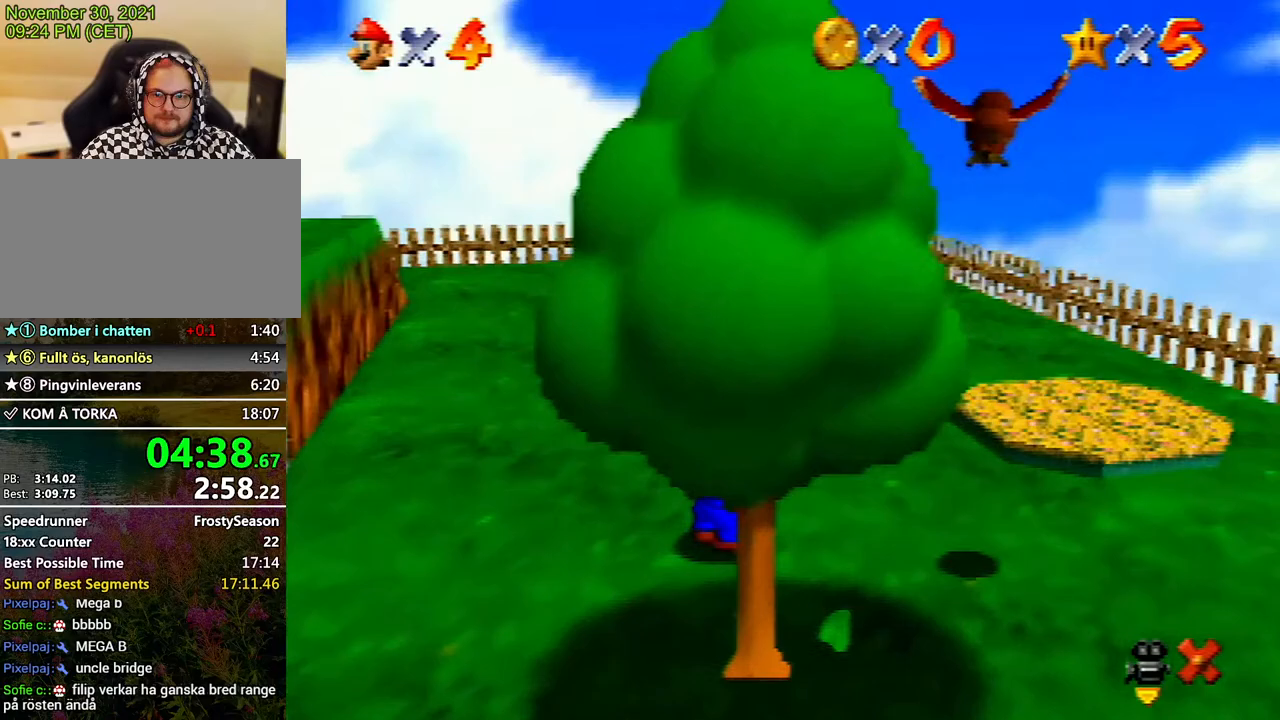
{"buttons": ["A"], "left_stick": "up-right", "events": [[100, "A", "down"], [133, "B", "down"], [167, "A", "up"], [167, "B", "up"], [200, "A", "down"], [267, "B", "down"], [300, "A", "up"], [300, "B", "up"], [333, "A", "down"], [400, "A", "up"], [467, "A", "down"]]}
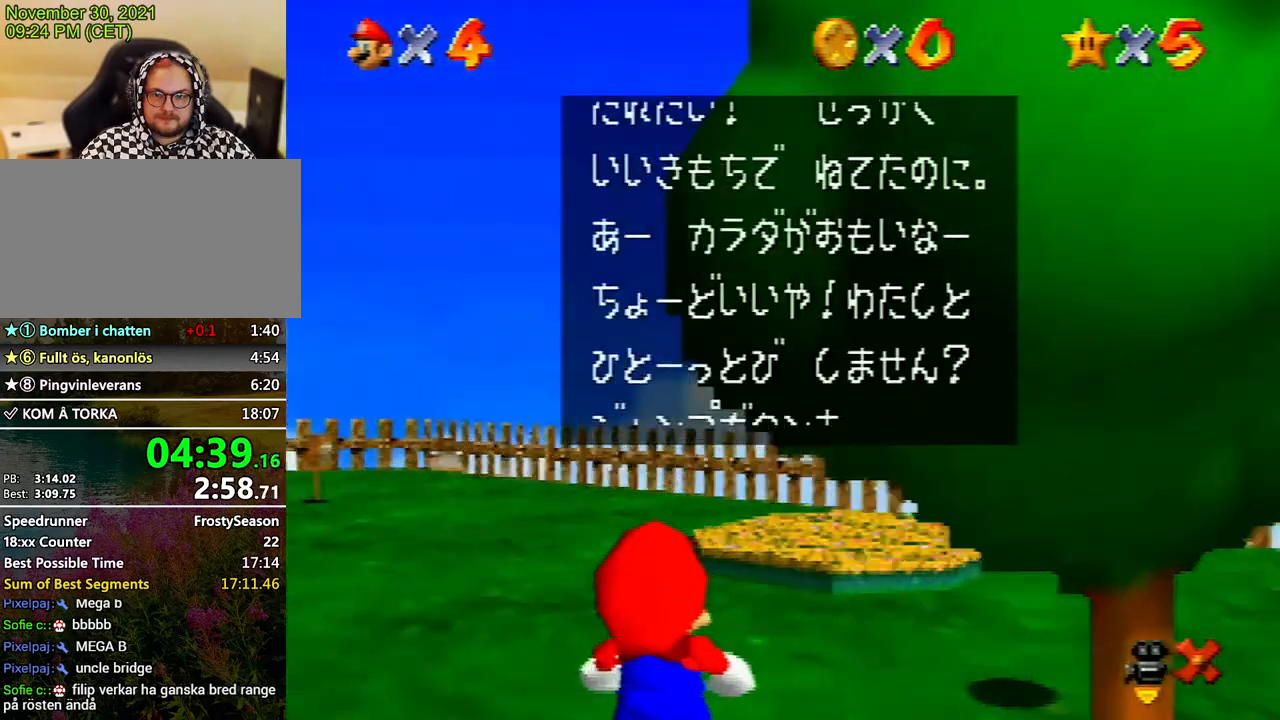
{"buttons": ["A", "B"], "left_stick": "up-right", "events": [[100, "A", "up"], [133, "A", "down"], [133, "B", "down"], [167, "A", "up"], [167, "B", "up"], [200, "A", "down"], [233, "B", "down"], [267, "B", "up"], [300, "A", "up"], [333, "A", "down"], [333, "B", "down"], [400, "A", "up"], [400, "B", "up"], [433, "A", "down"], [467, "B", "down"]]}
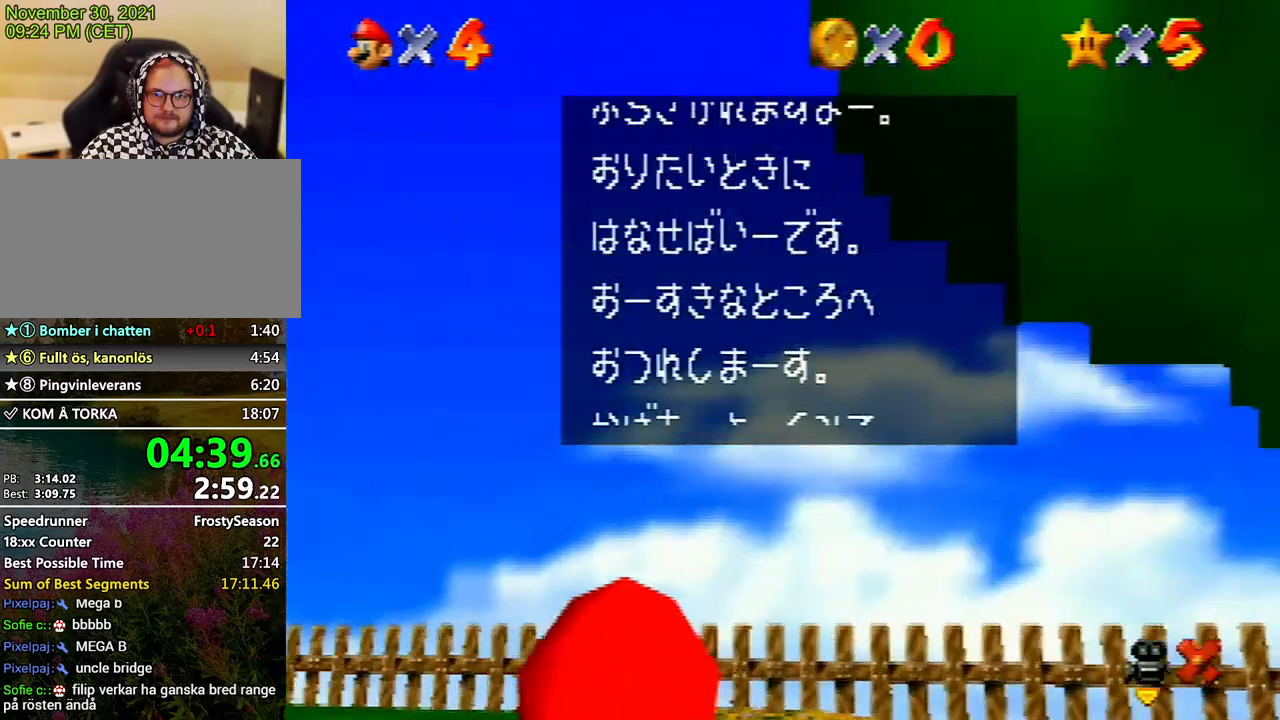
{"buttons": [], "left_stick": "up-right", "events": [[33, "B", "up"], [67, "A", "up"], [100, "A", "down"], [133, "B", "down"], [167, "A", "up"], [167, "B", "up"], [200, "A", "down"], [267, "A", "up"], [300, "A", "down"], [333, "B", "down"], [400, "A", "up"], [400, "B", "up"]]}
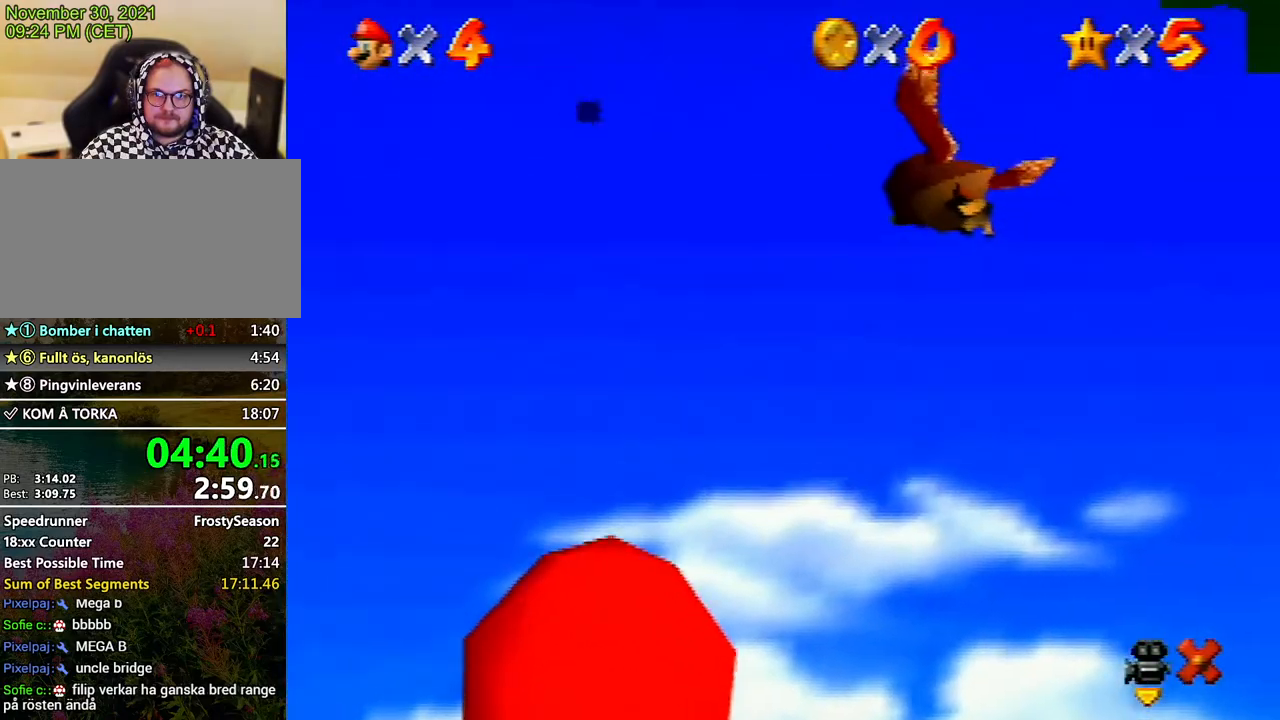
{"buttons": [], "left_stick": "up-right", "events": []}
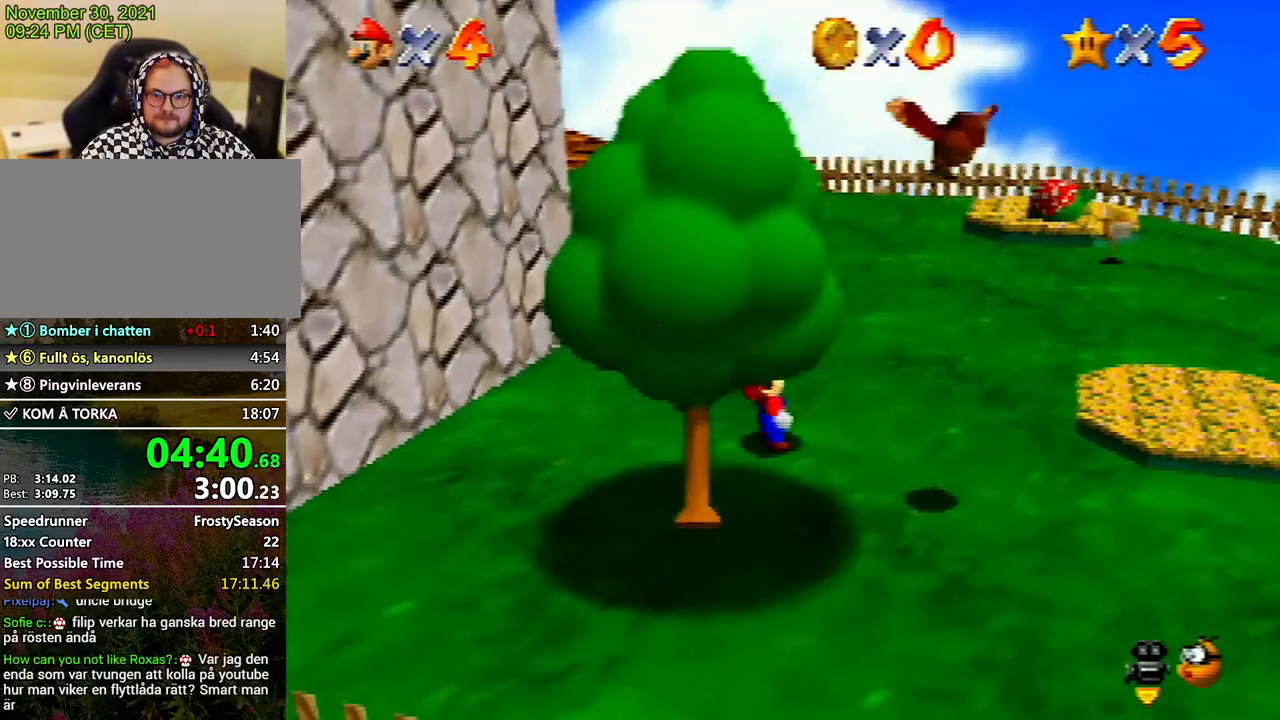
{"buttons": [], "left_stick": "up-right", "events": []}
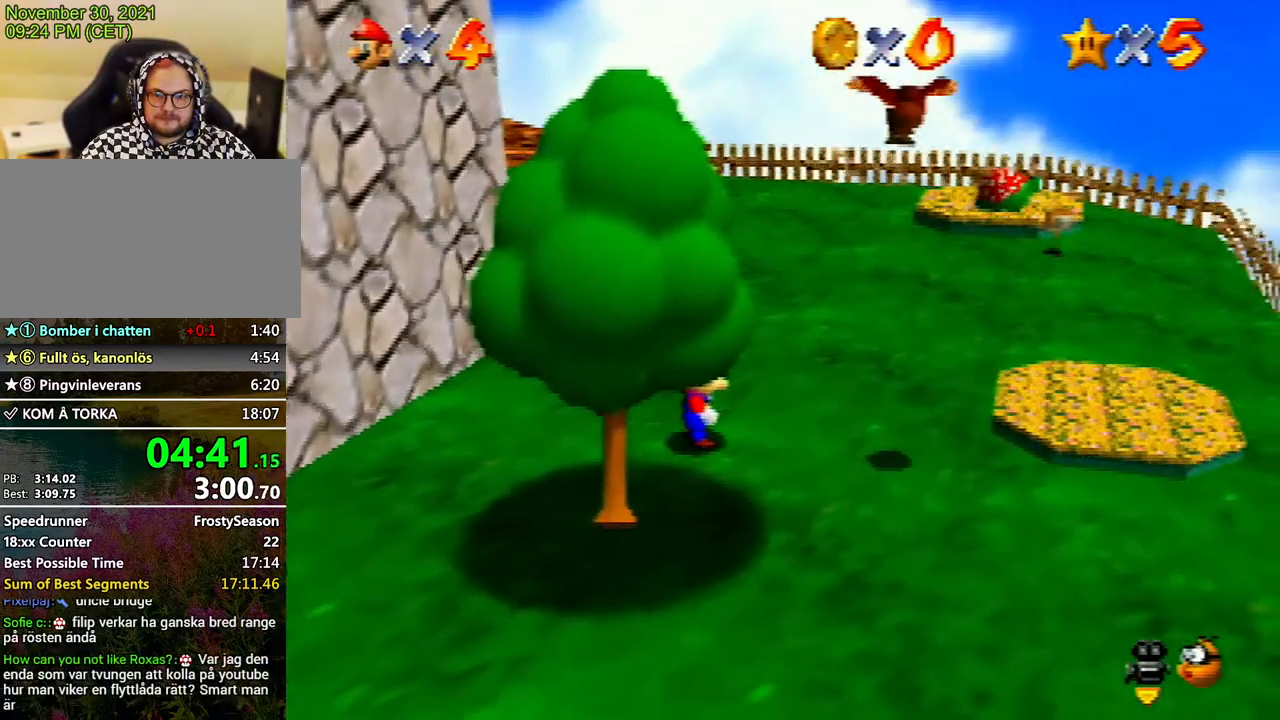
{"buttons": ["A"], "left_stick": "right", "events": [[367, "A", "down"], [467, "left_stick", "right"]]}
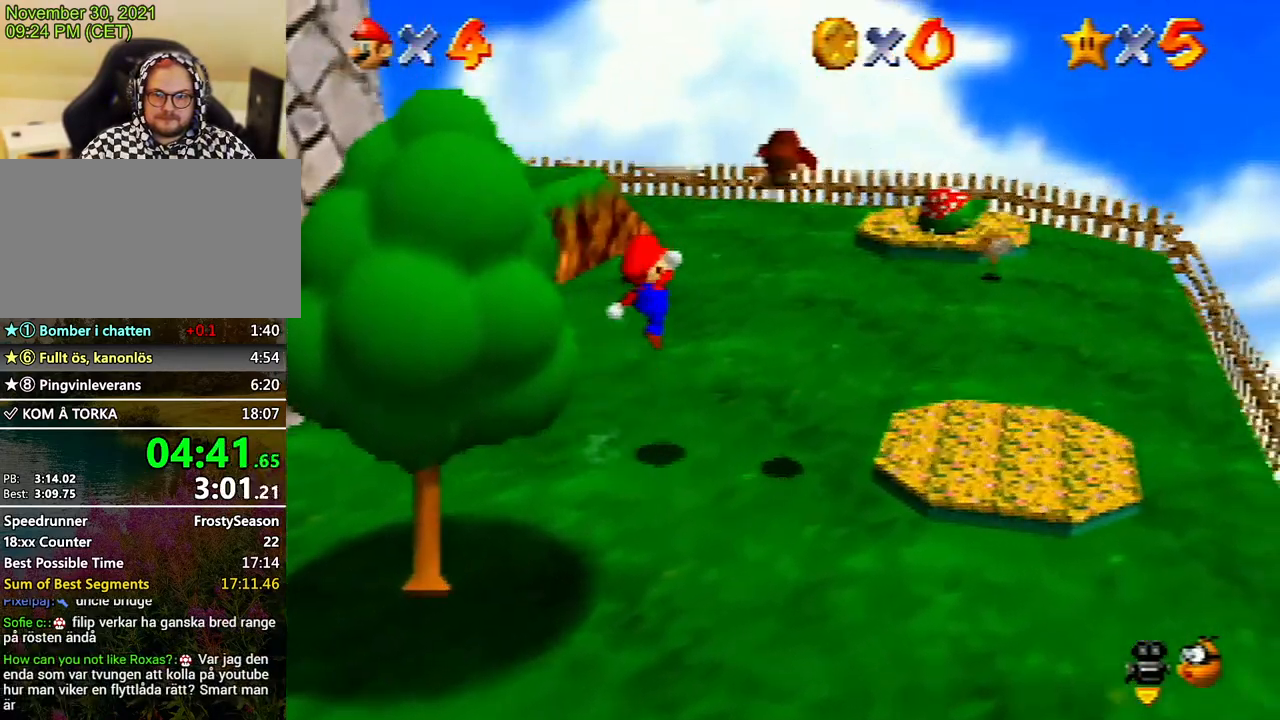
{"buttons": ["A"], "left_stick": "right", "events": [[67, "left_stick", "down-right"], [433, "left_stick", "right"]]}
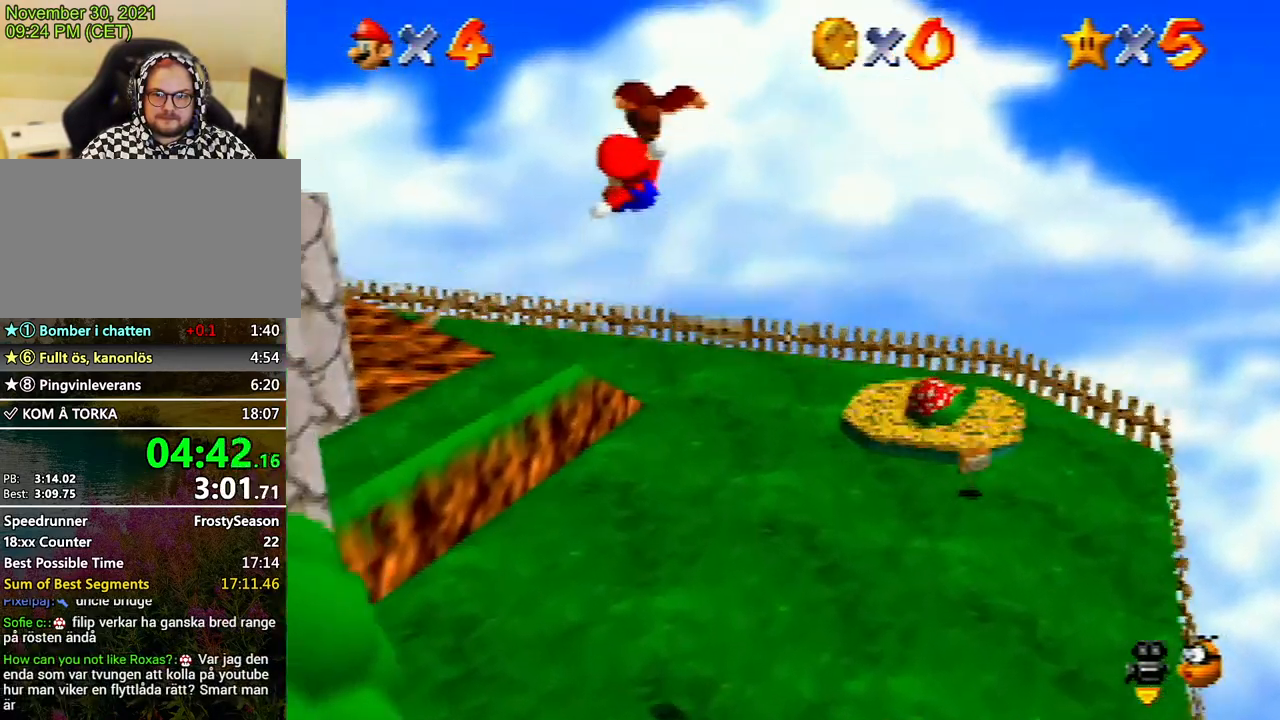
{"buttons": ["A"], "left_stick": "right", "events": []}
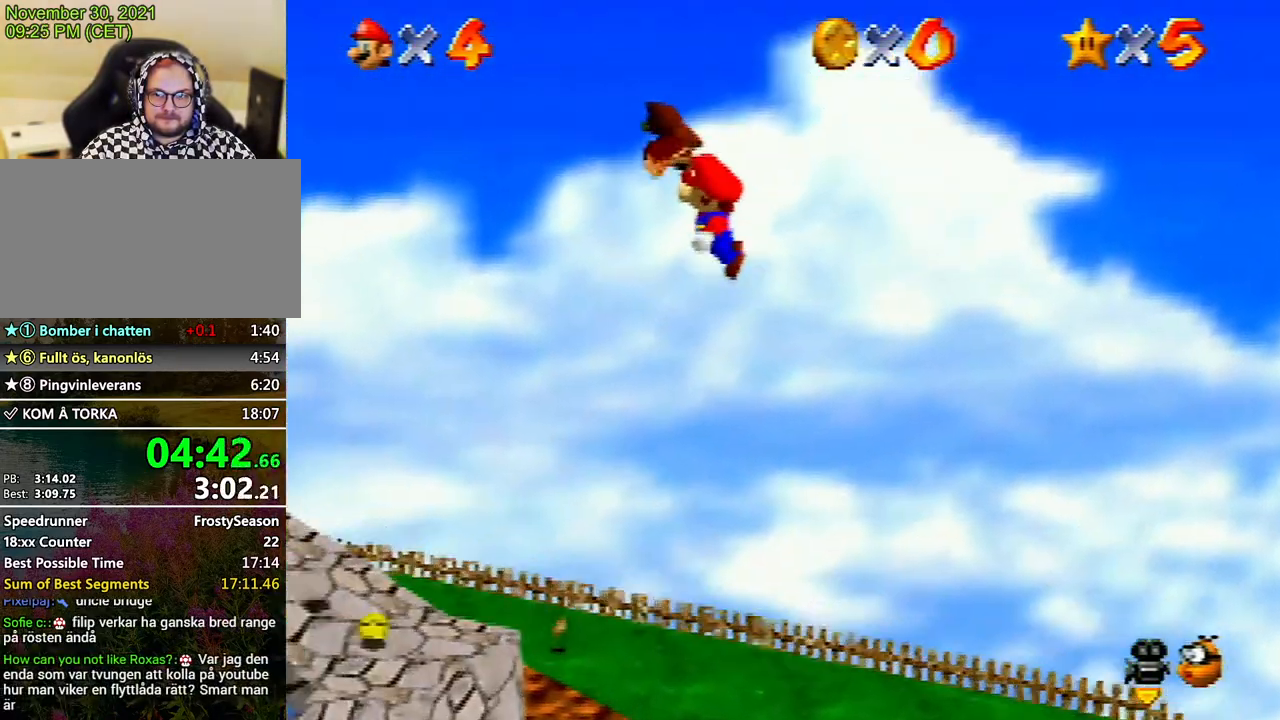
{"buttons": ["A"], "left_stick": "right", "events": []}
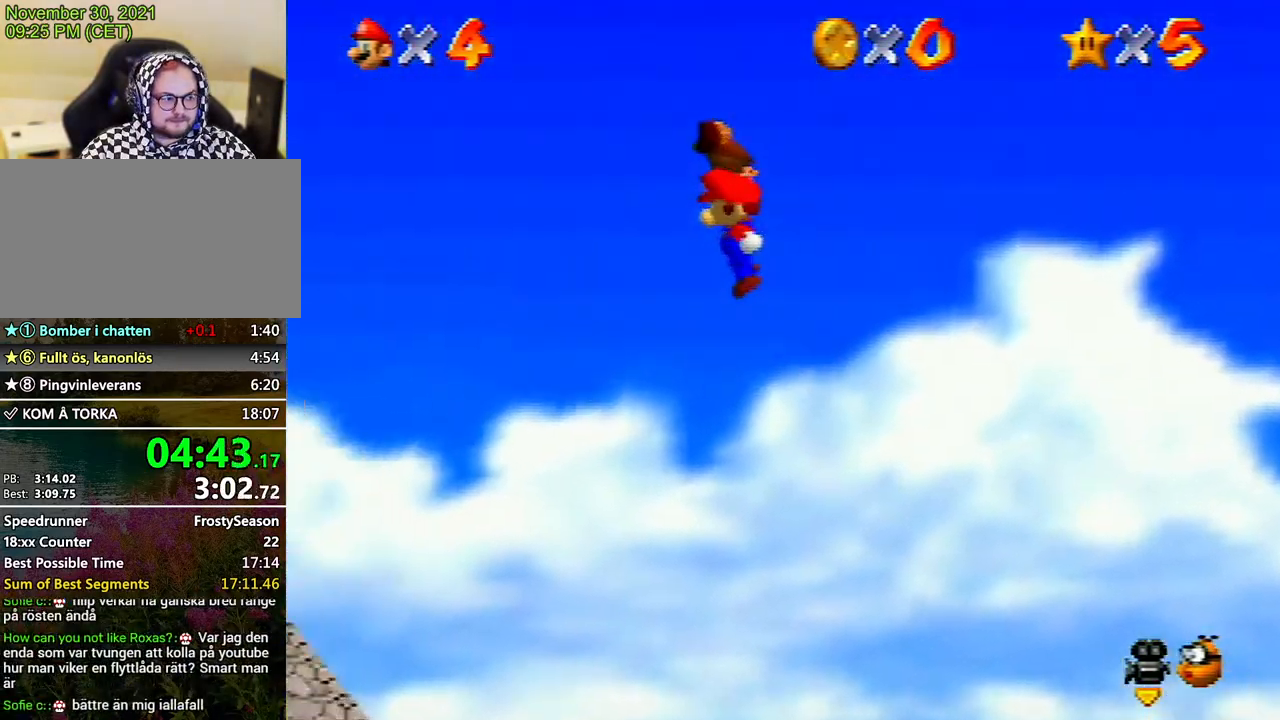
{"buttons": ["A"], "left_stick": "right", "events": []}
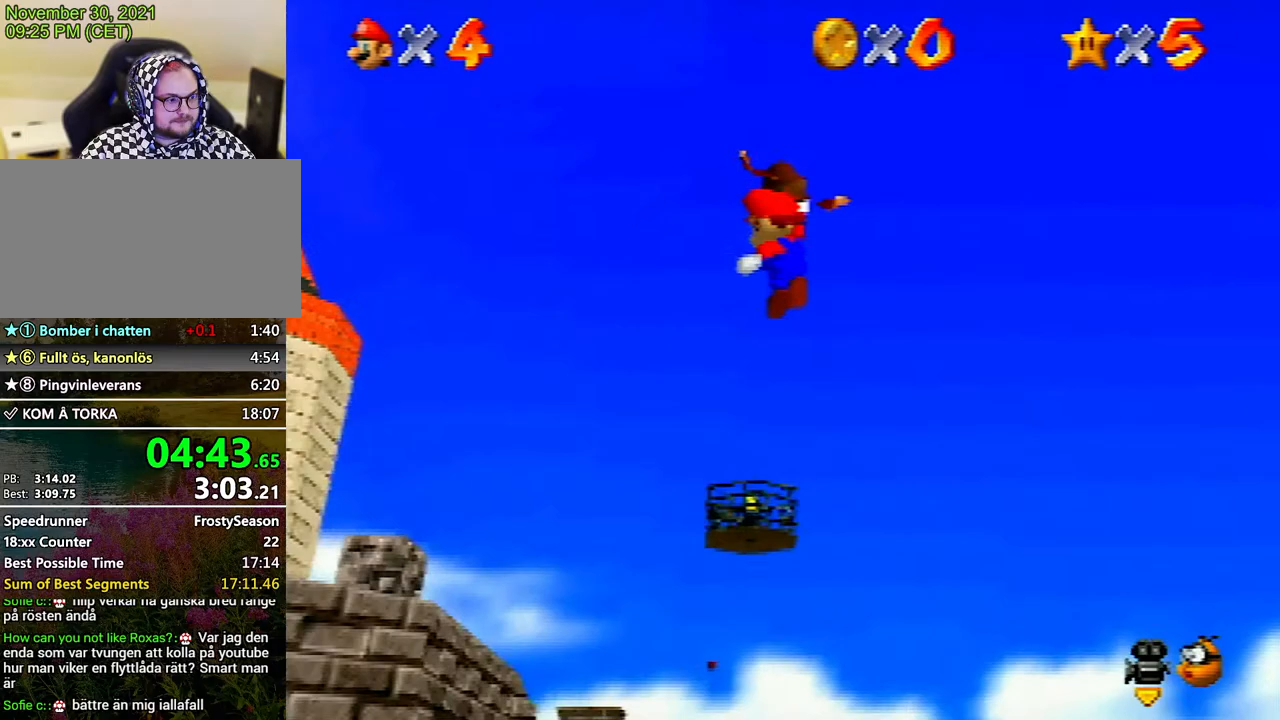
{"buttons": ["A"], "left_stick": "right", "events": []}
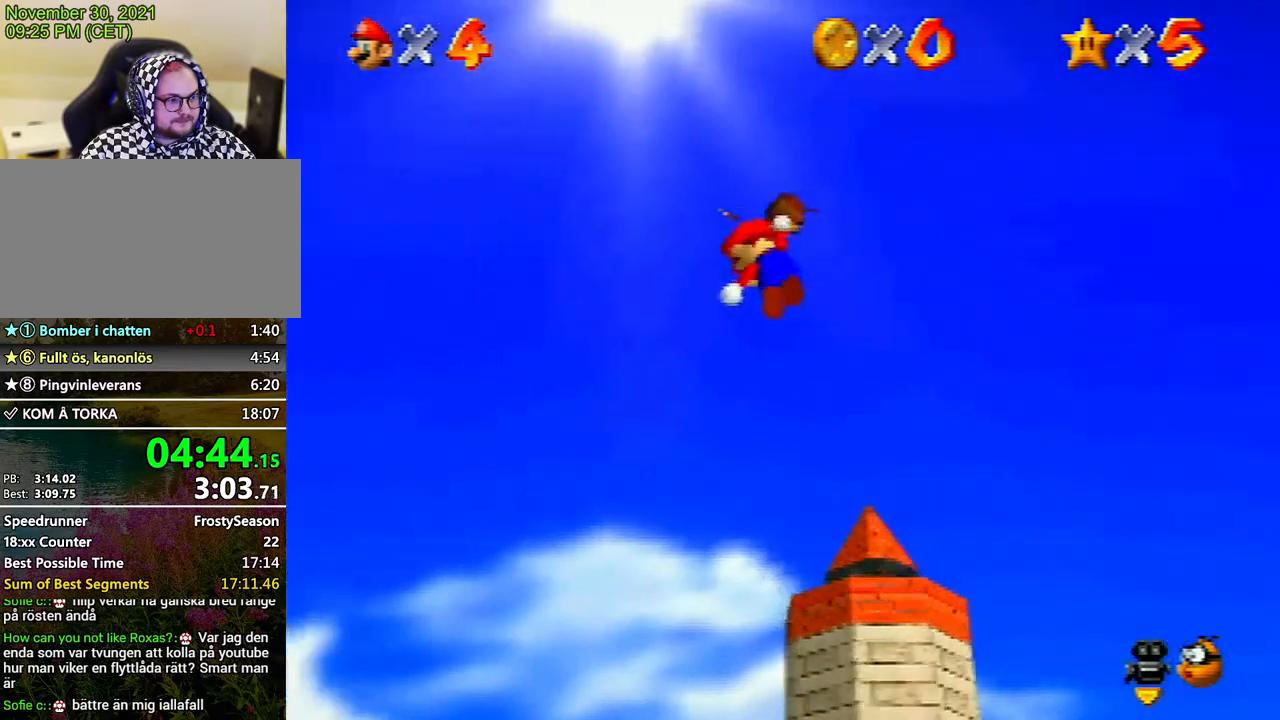
{"buttons": ["A"], "left_stick": "right", "events": []}
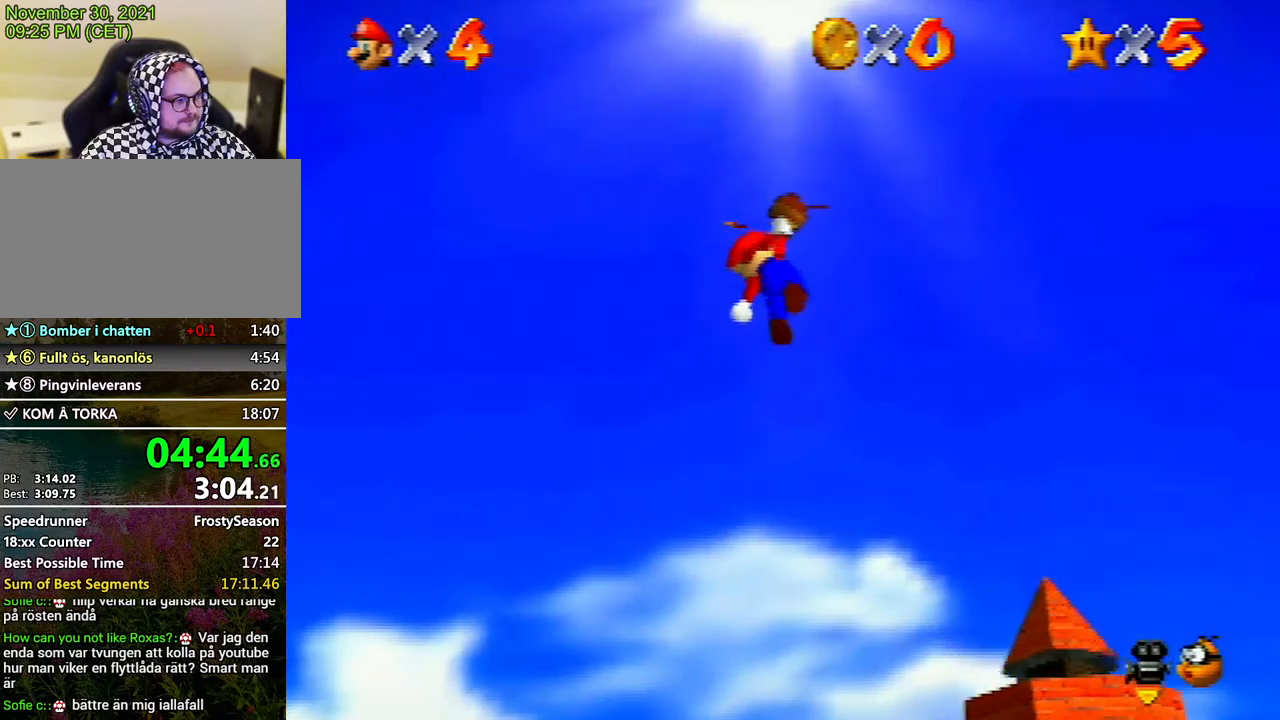
{"buttons": ["A"], "left_stick": "right", "events": []}
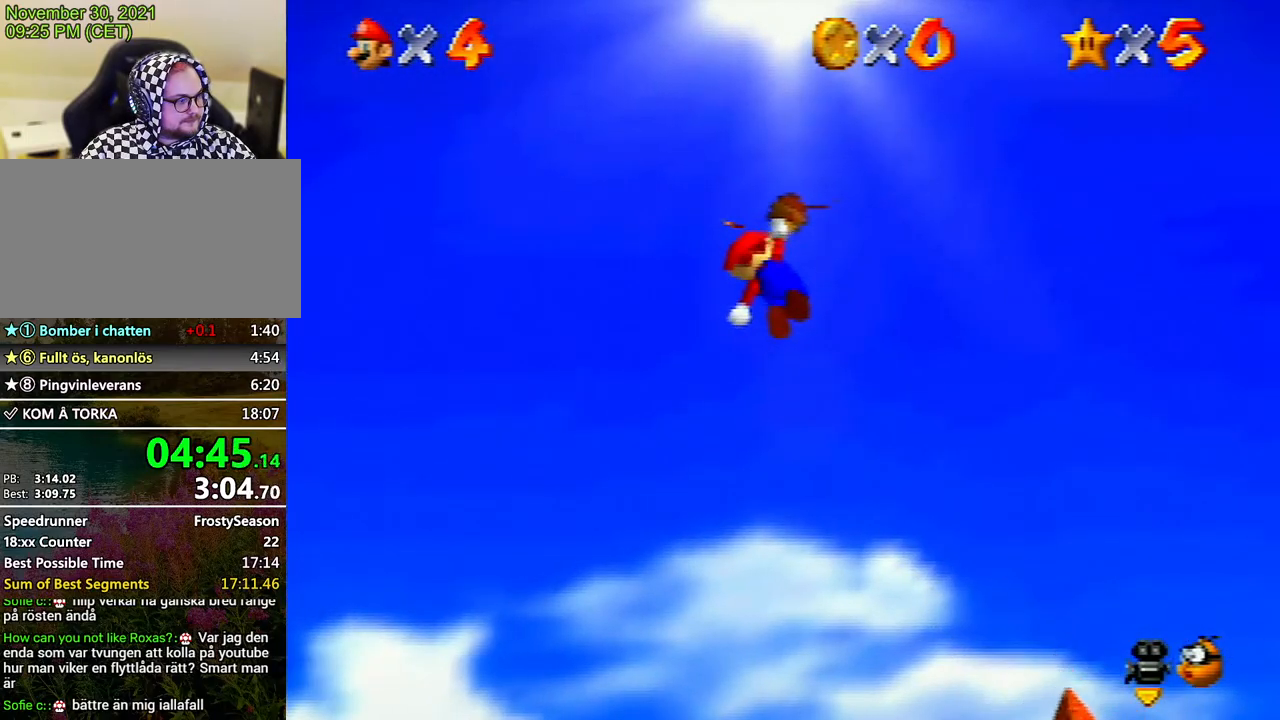
{"buttons": ["A"], "left_stick": "right", "events": []}
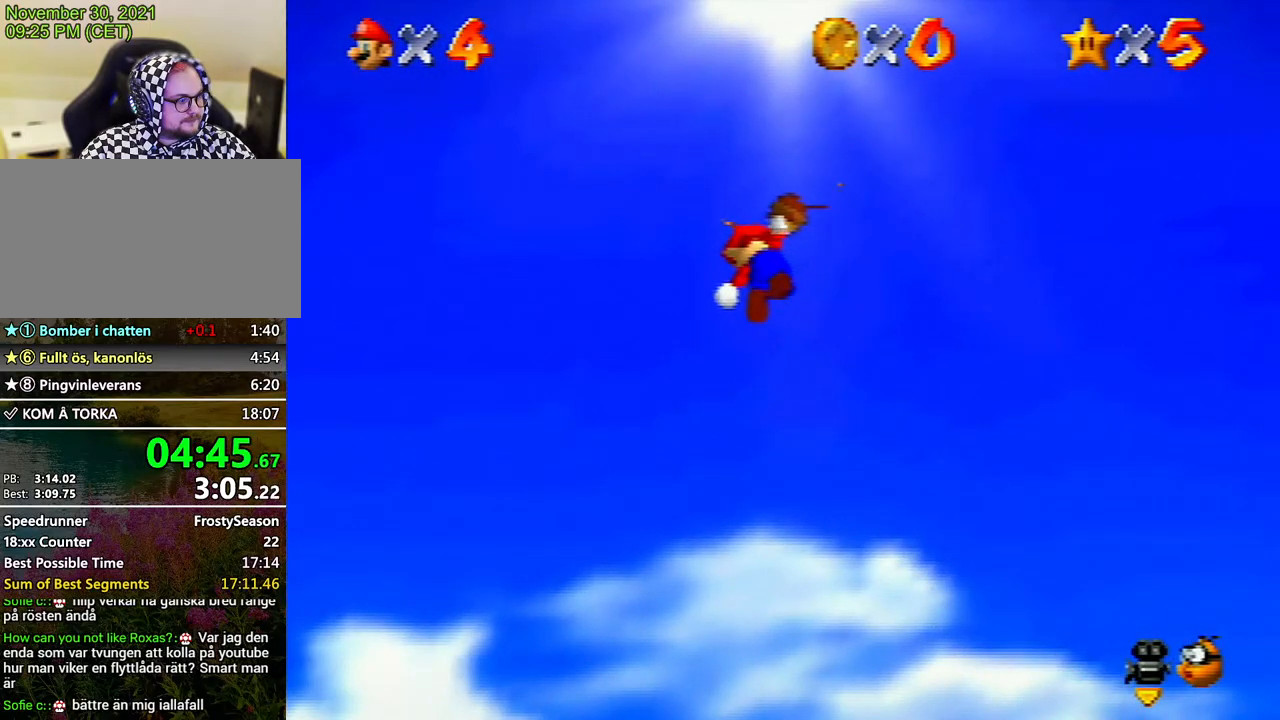
{"buttons": ["A"], "left_stick": "right", "events": []}
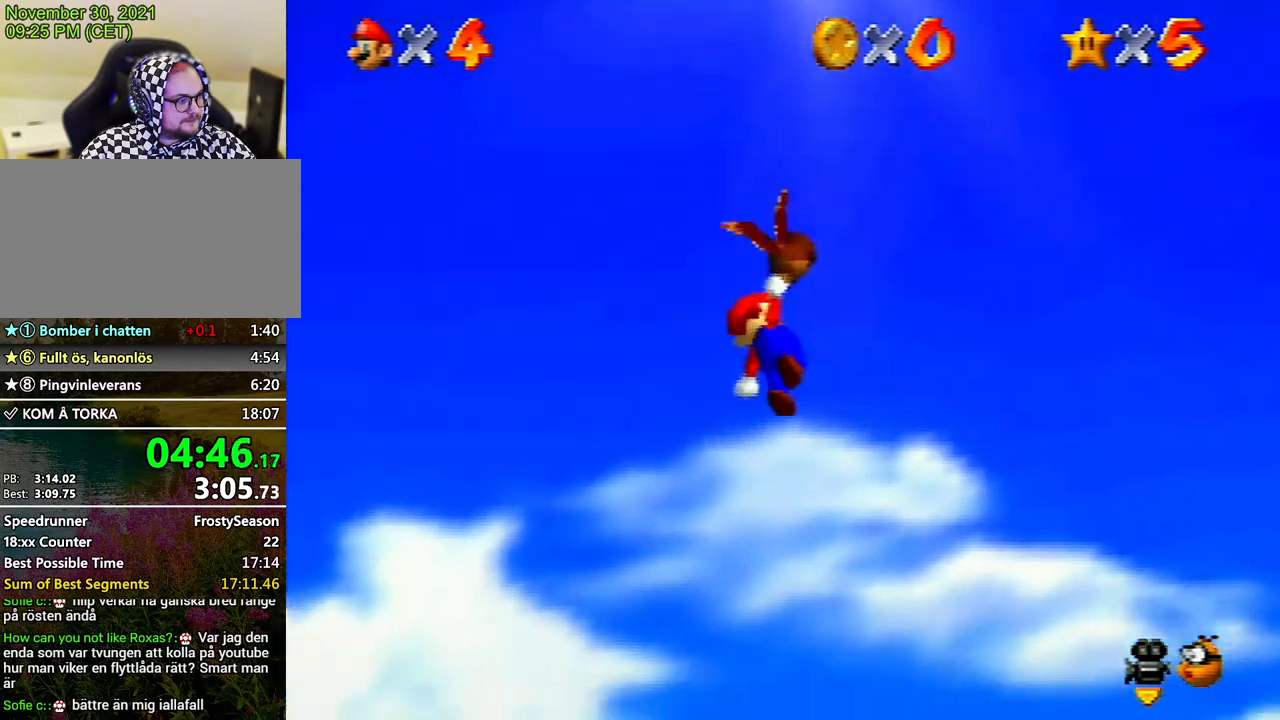
{"buttons": ["A"], "left_stick": "center", "events": [[467, "left_stick", "center"]]}
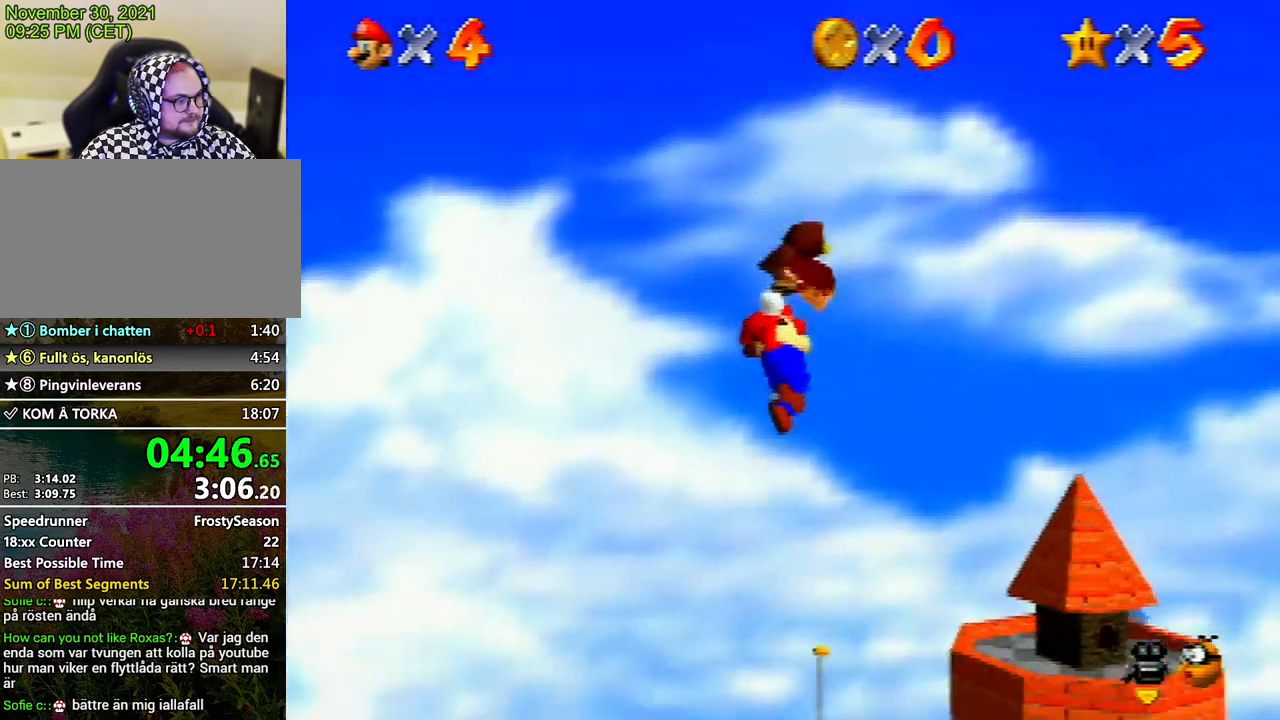
{"buttons": ["A"], "left_stick": "center", "events": []}
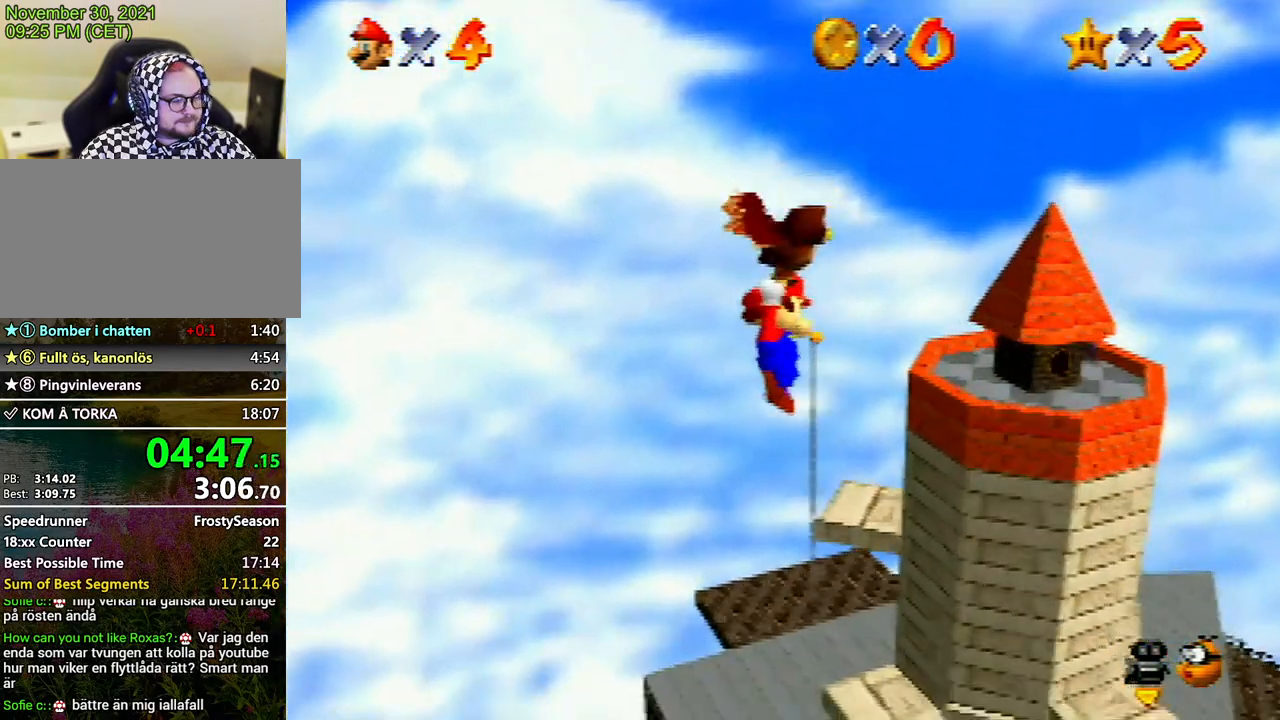
{"buttons": ["A"], "left_stick": "center", "events": [[233, "left_stick", "right"], [367, "left_stick", "center"]]}
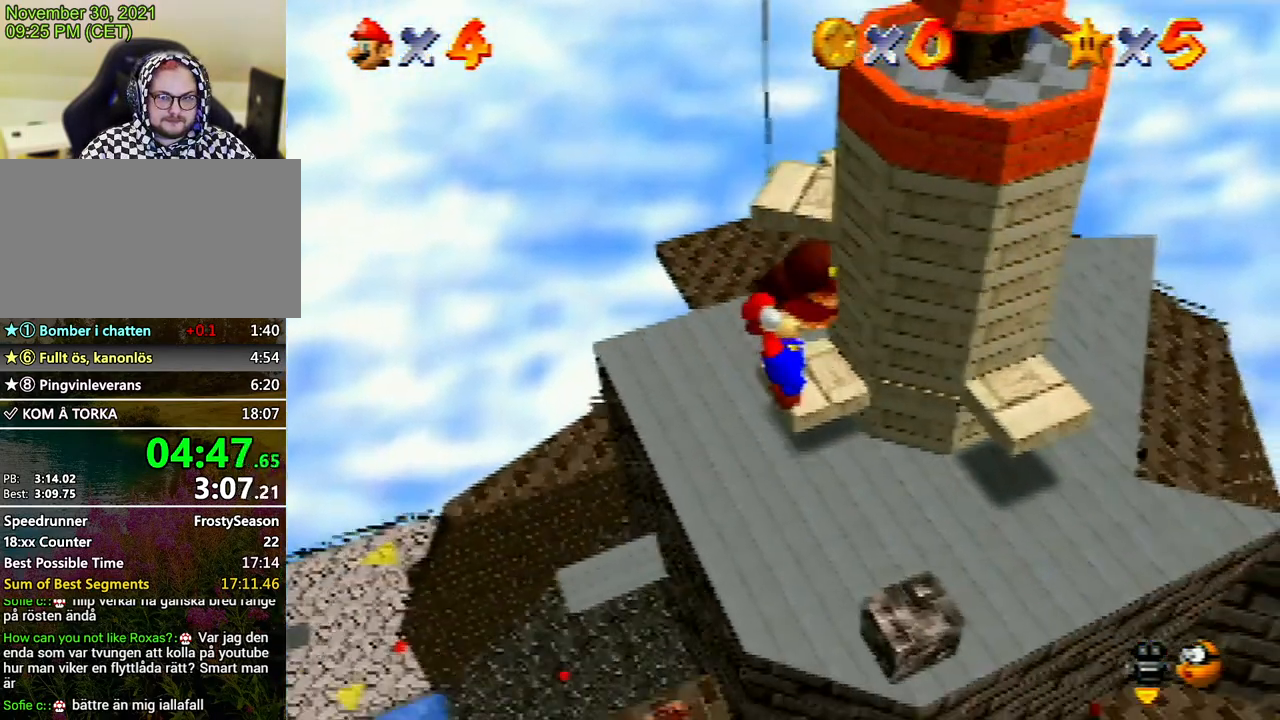
{"buttons": ["A"], "left_stick": "center", "events": [[100, "left_stick", "left"], [233, "left_stick", "center"]]}
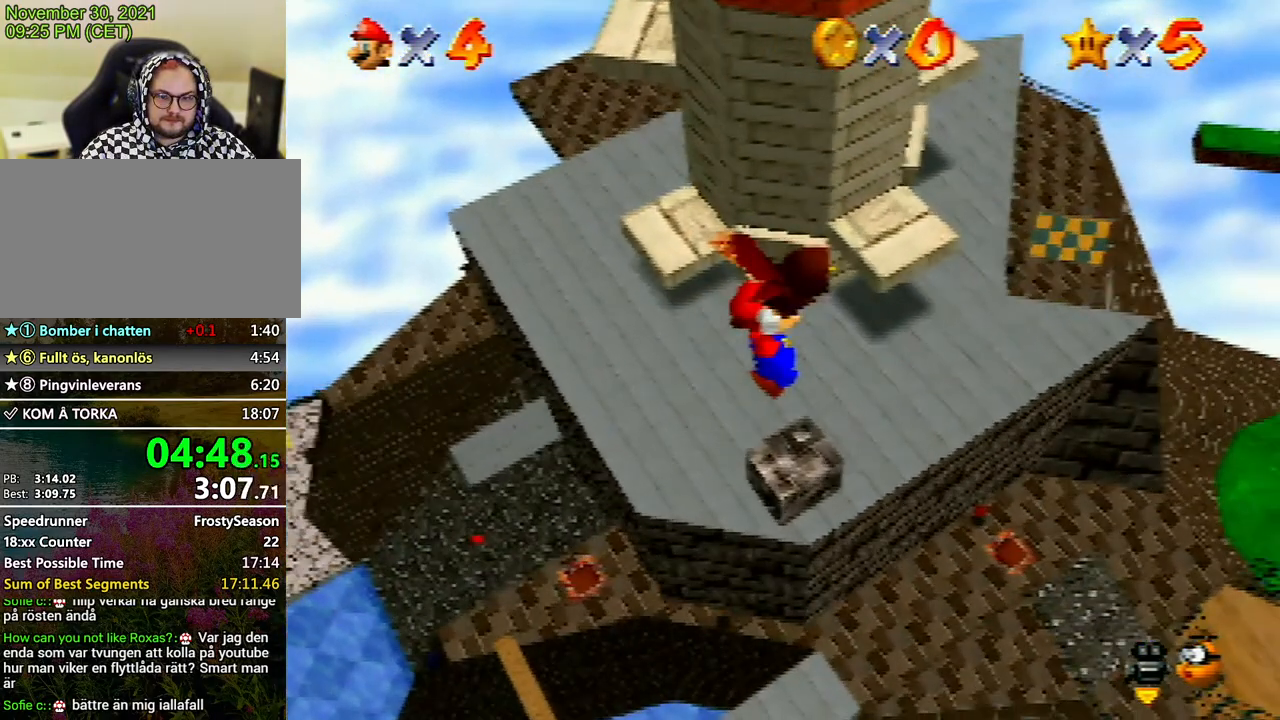
{"buttons": ["A"], "left_stick": "center", "events": [[367, "left_stick", "right"], [467, "left_stick", "center"]]}
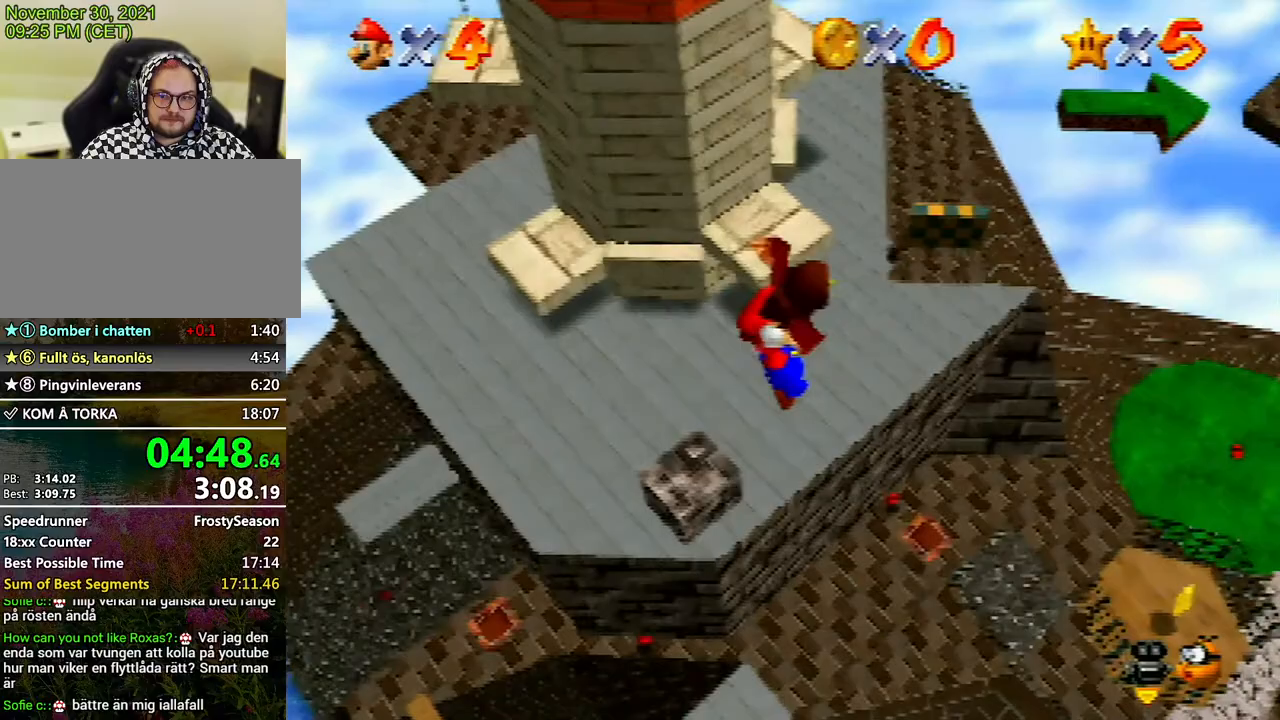
{"buttons": ["A"], "left_stick": "center", "events": []}
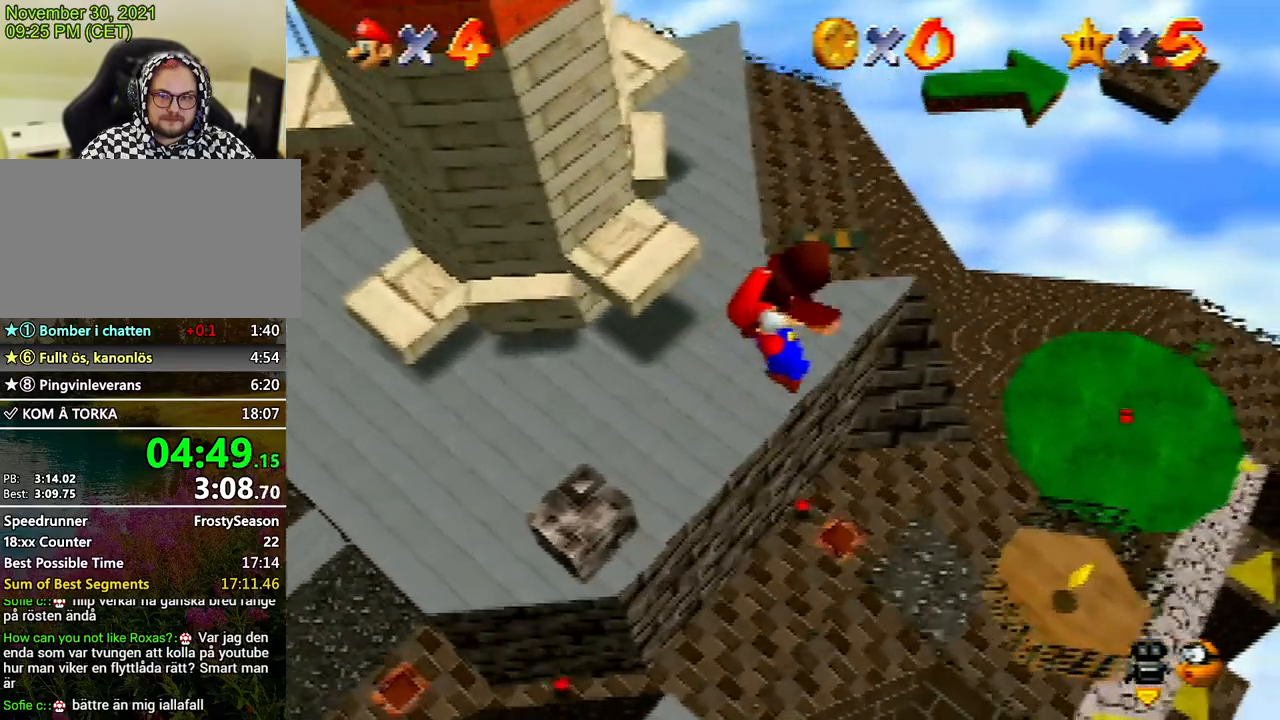
{"buttons": ["A"], "left_stick": "center", "events": []}
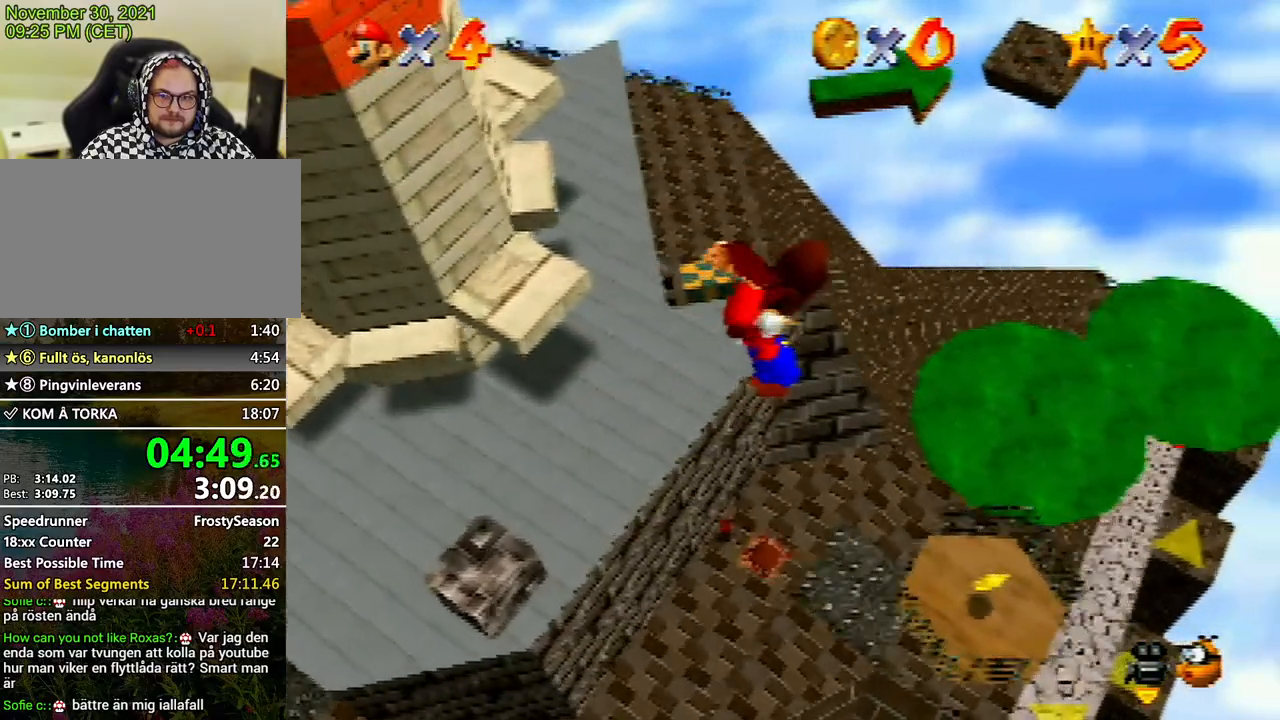
{"buttons": ["A"], "left_stick": "center", "events": []}
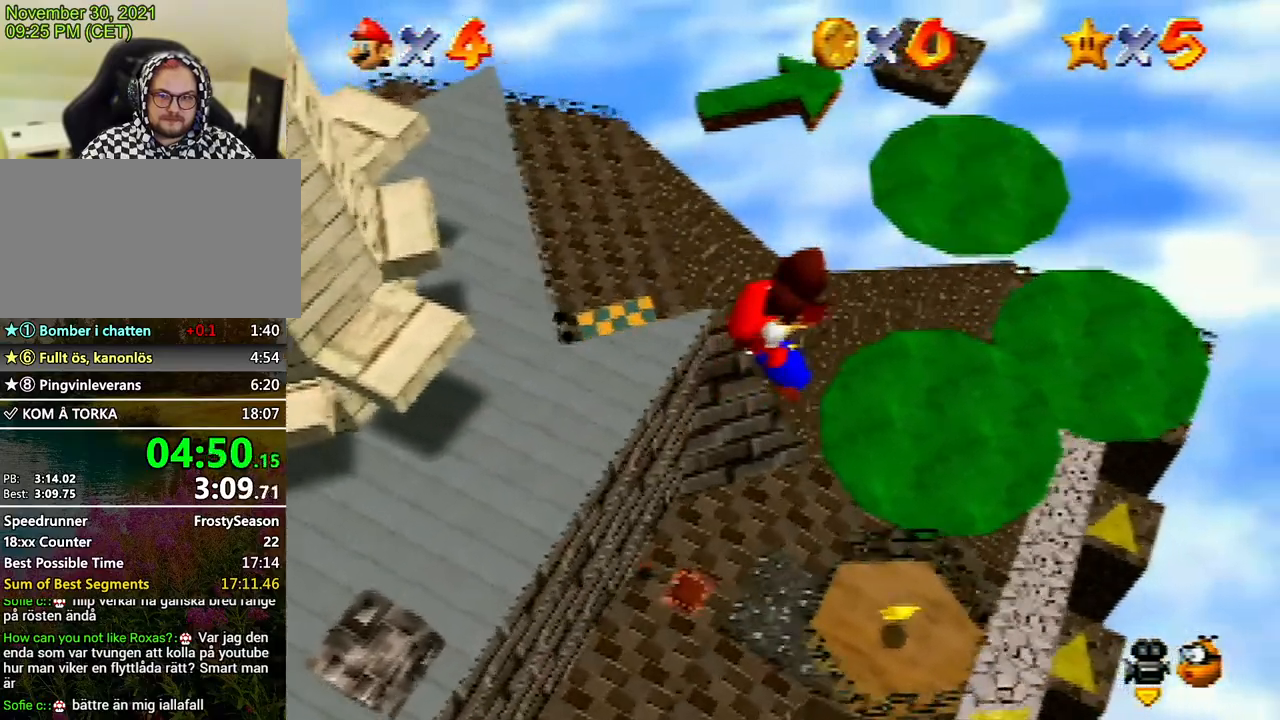
{"buttons": ["A"], "left_stick": "center", "events": []}
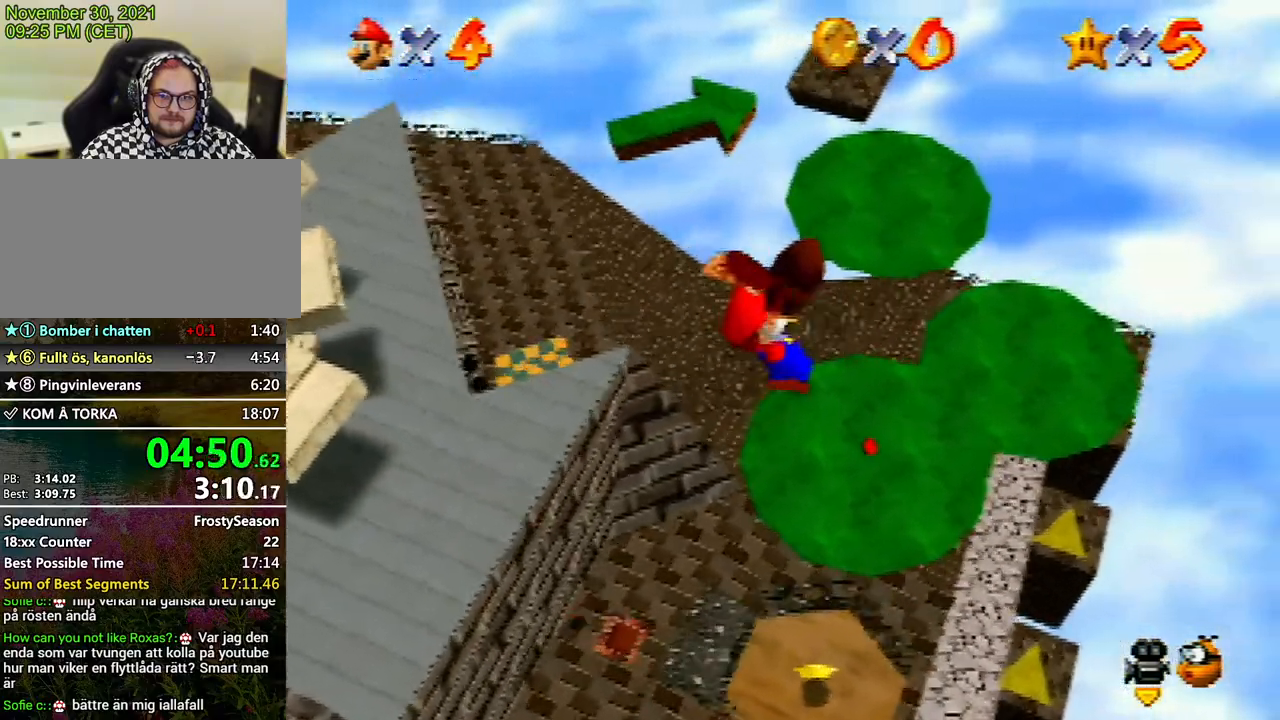
{"buttons": [], "left_stick": "right", "events": [[167, "left_stick", "right"], [267, "A", "up"]]}
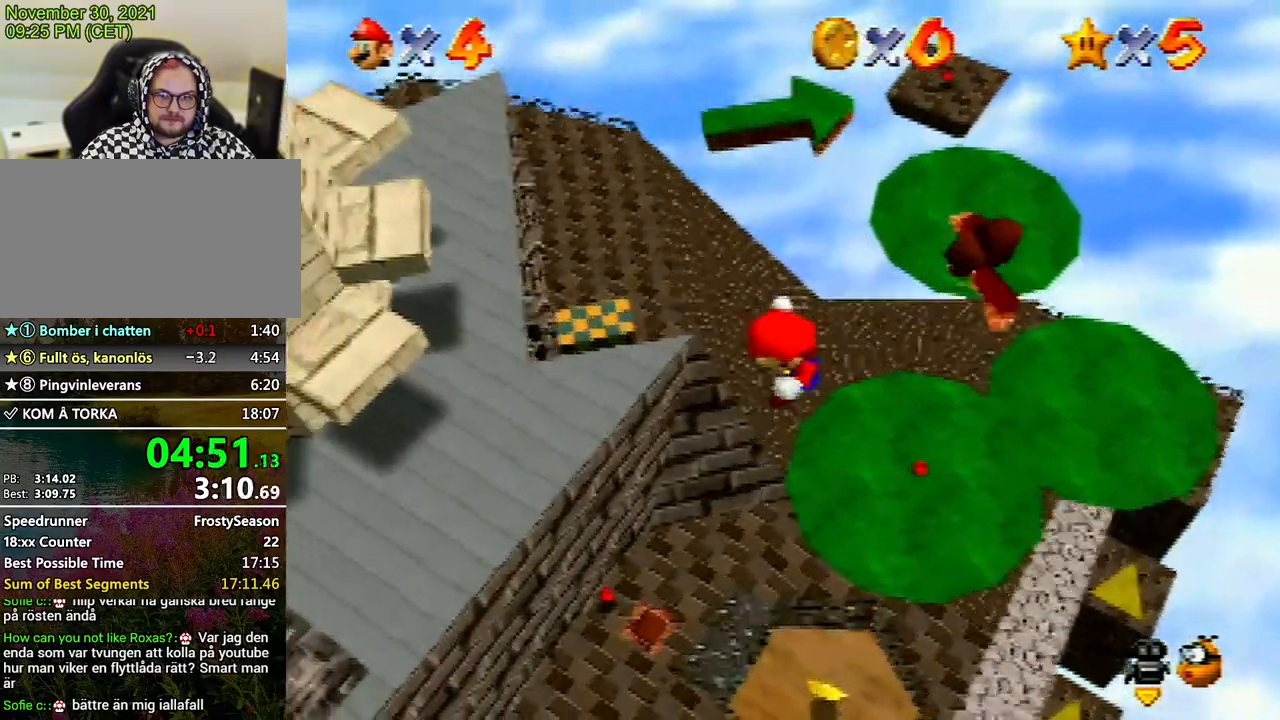
{"buttons": [], "left_stick": "up-right", "events": [[300, "left_stick", "up-right"]]}
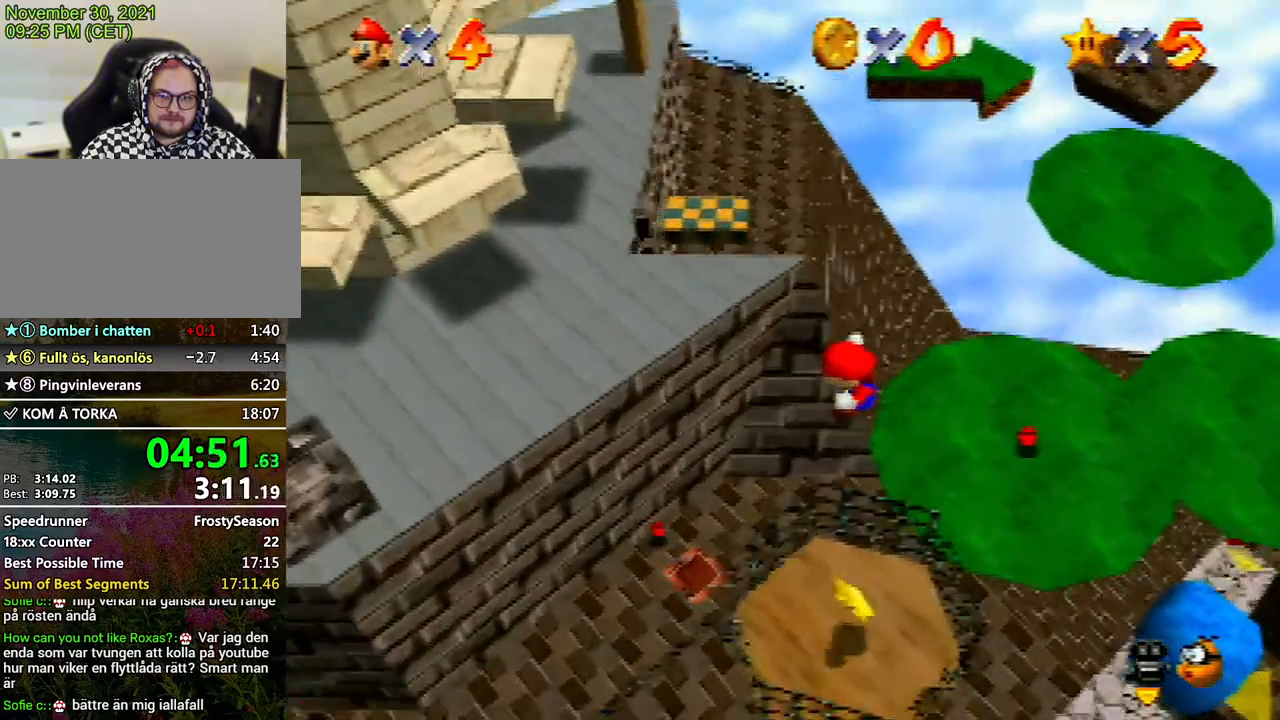
{"buttons": [], "left_stick": "center", "events": [[133, "left_stick", "up"], [300, "left_stick", "center"]]}